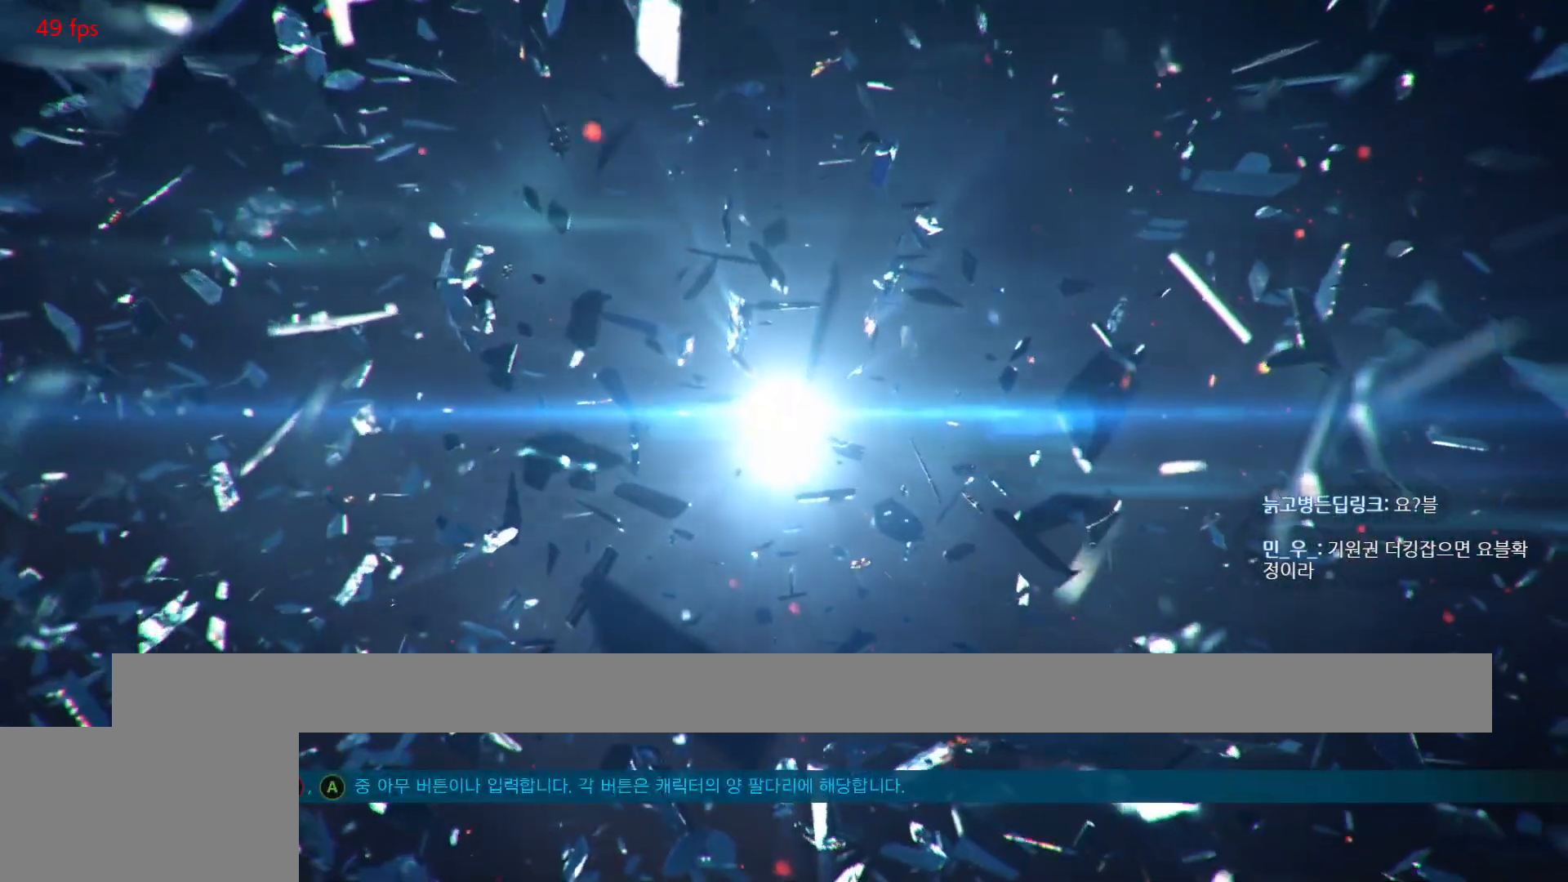
Gameplay with a controller (arcade stick); each line is a JSON object with the inputs held at the frame after it (dt_ms = milliseconds from this image to that frame). "events" lists button and stick changes between this image and that frame as [ms after this image, input, new state], when the widget could be followed in between. Not read: L3 R3 Z left_stick.
{"dt_ms": 500, "buttons": [], "events": []}
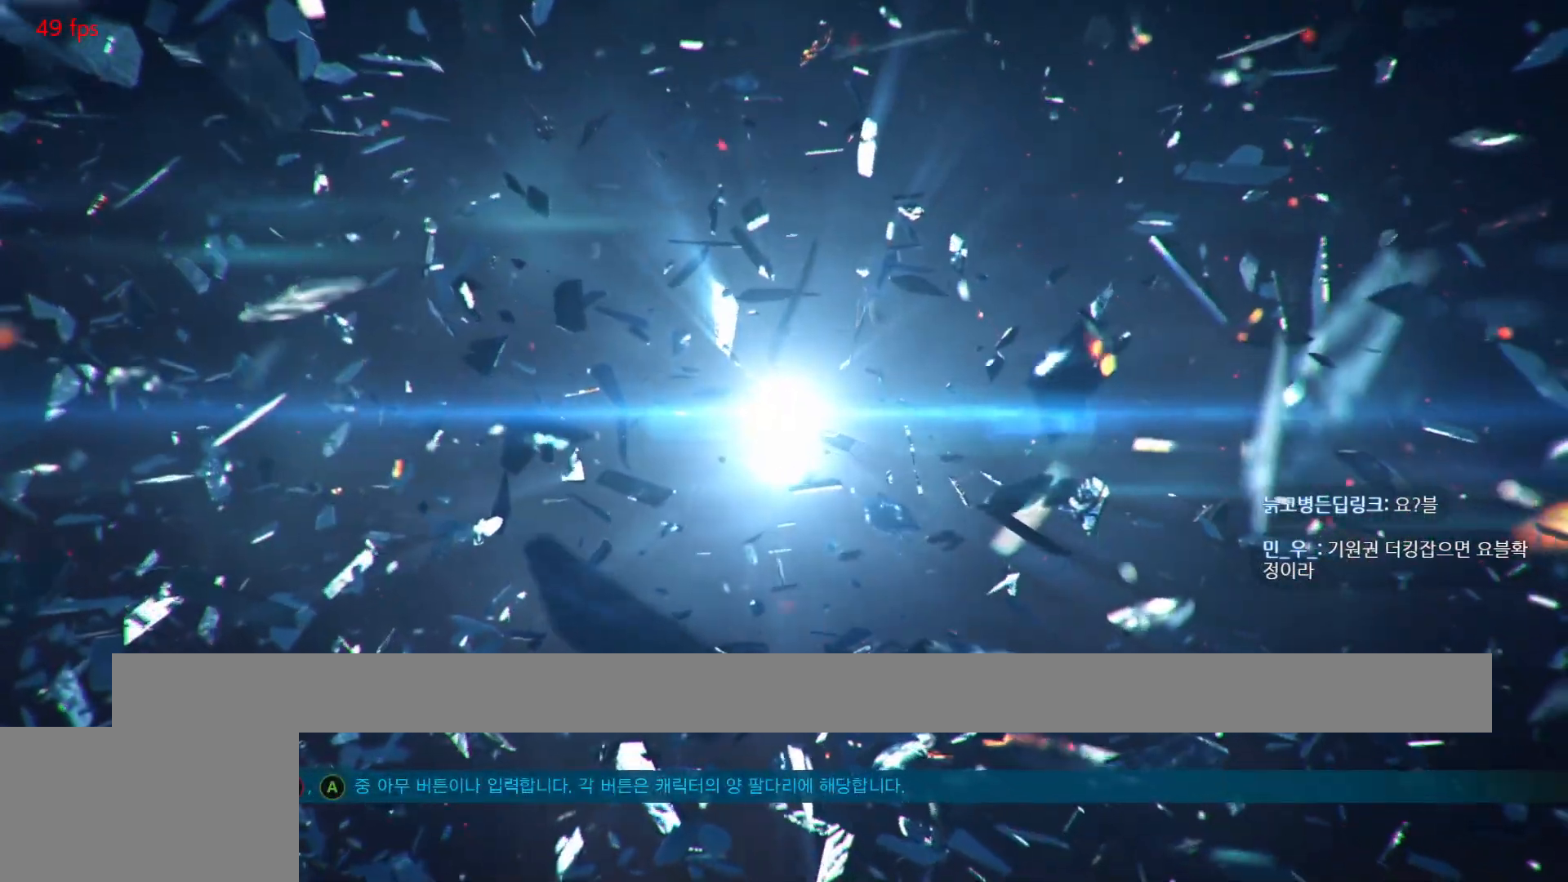
{"dt_ms": 500, "buttons": [], "events": []}
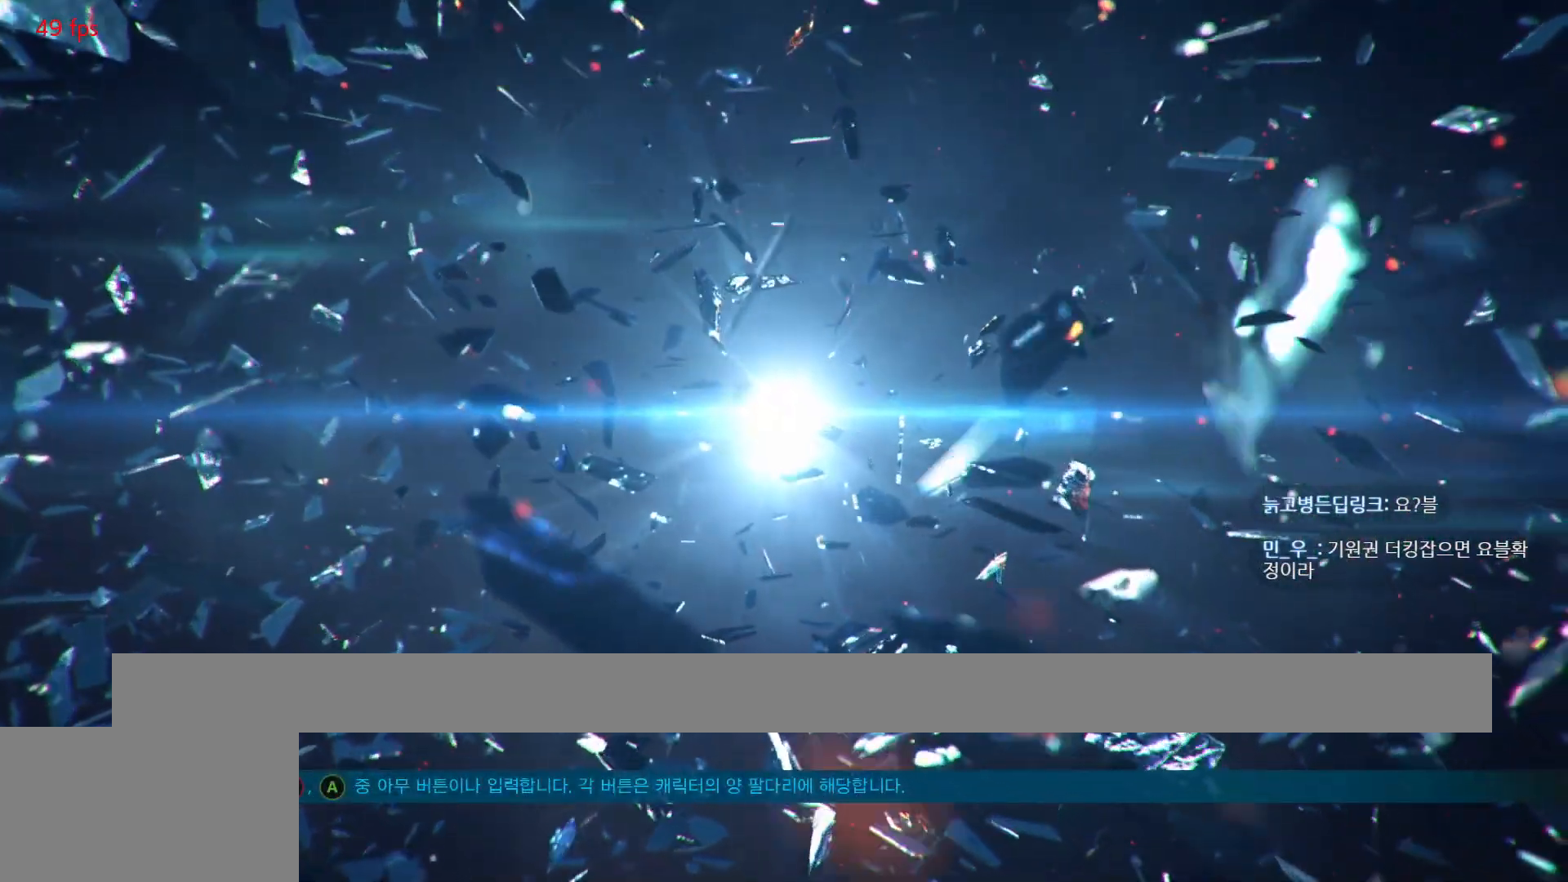
{"dt_ms": 500, "buttons": [], "events": []}
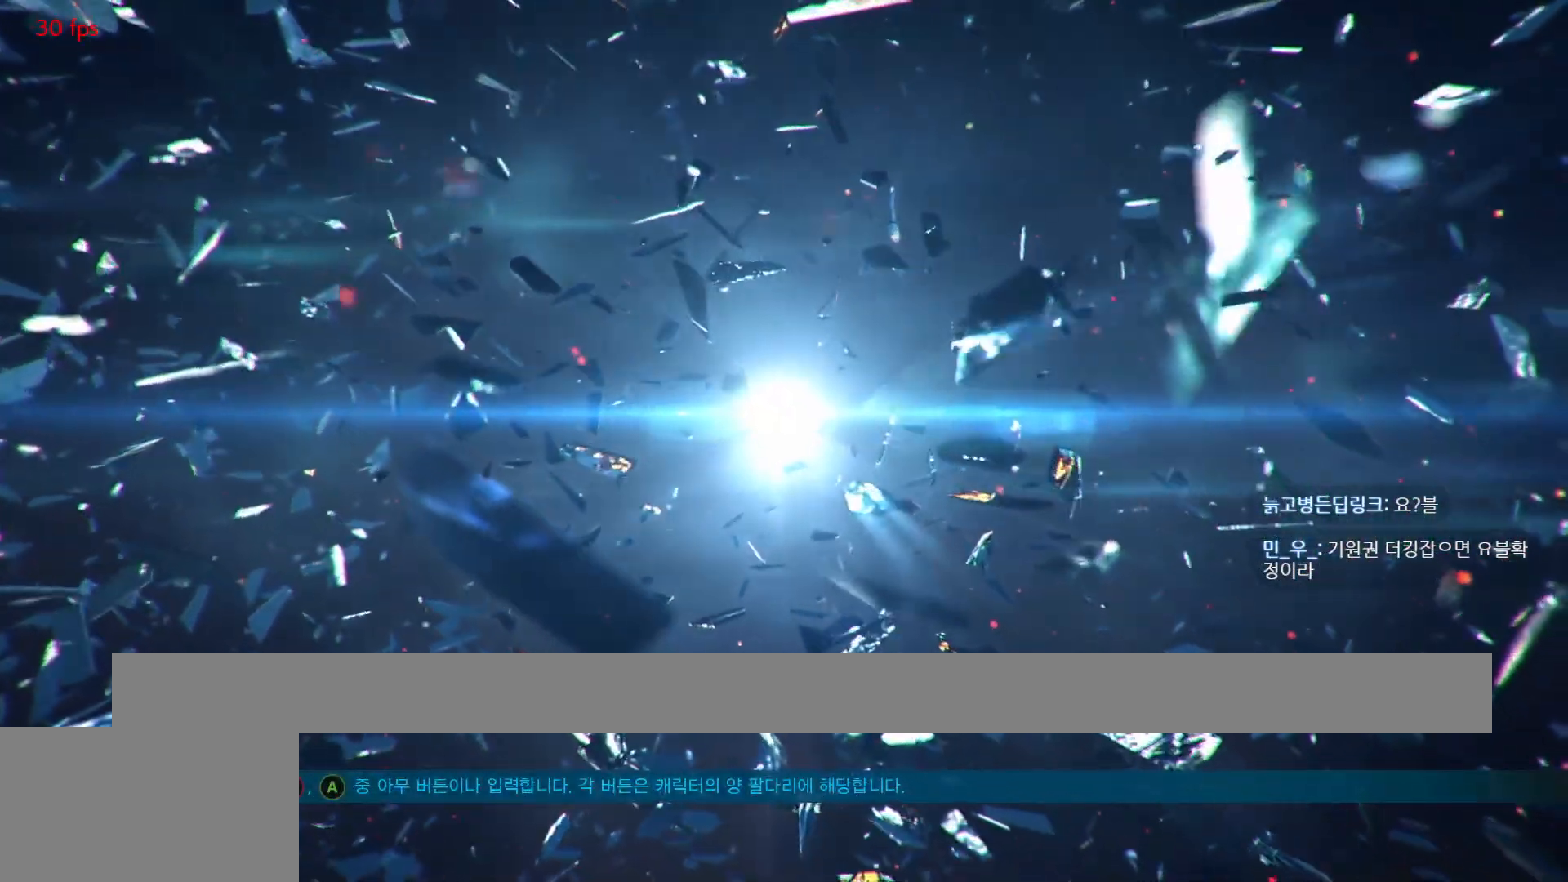
{"dt_ms": 500, "buttons": [], "events": []}
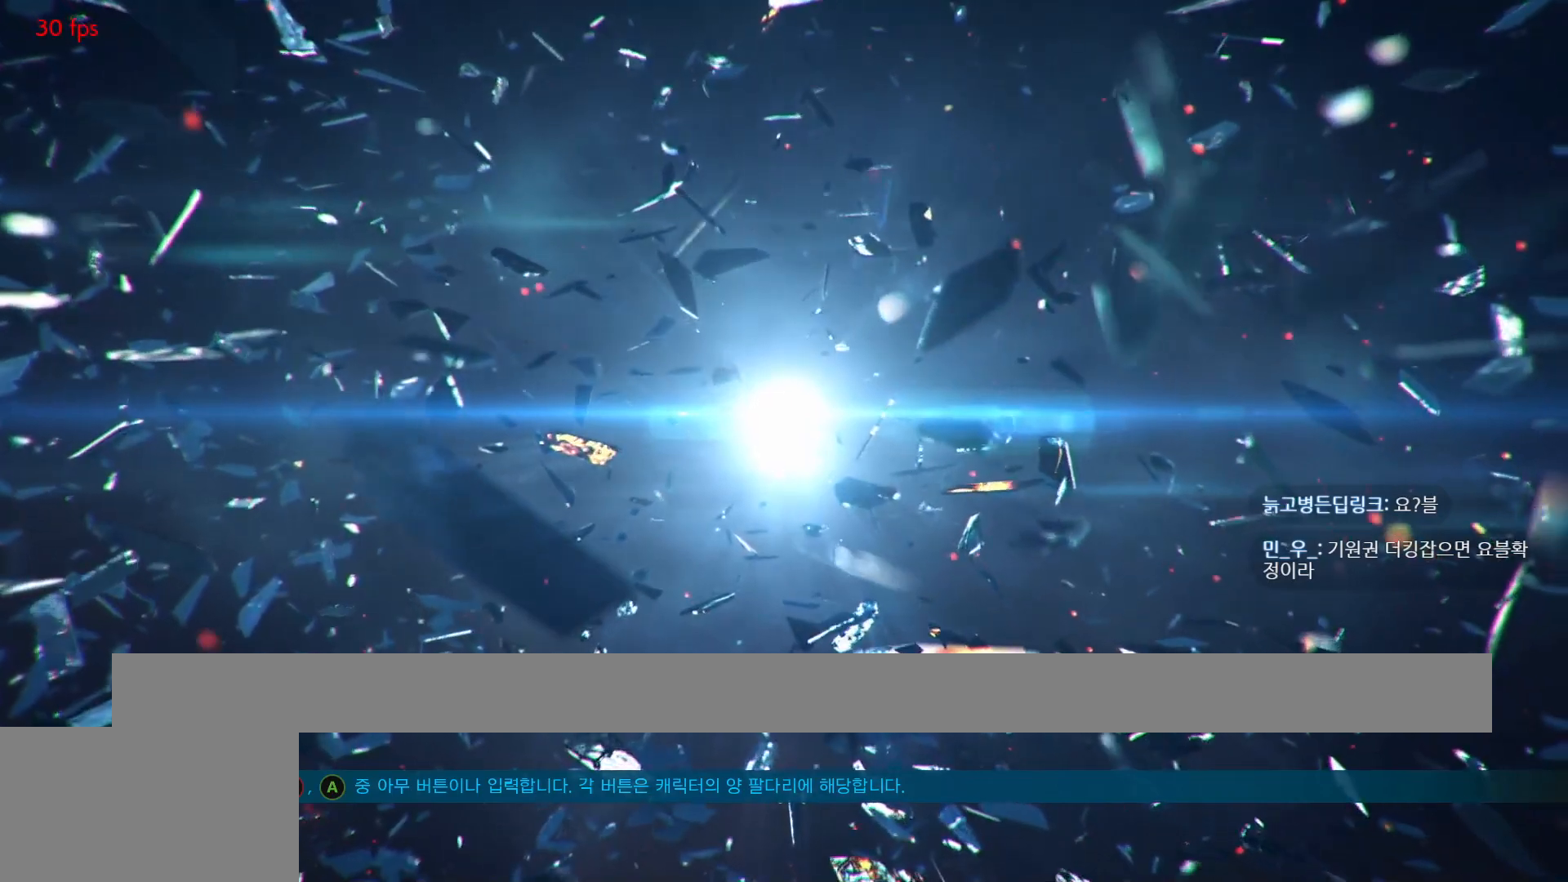
{"dt_ms": 500, "buttons": [], "events": []}
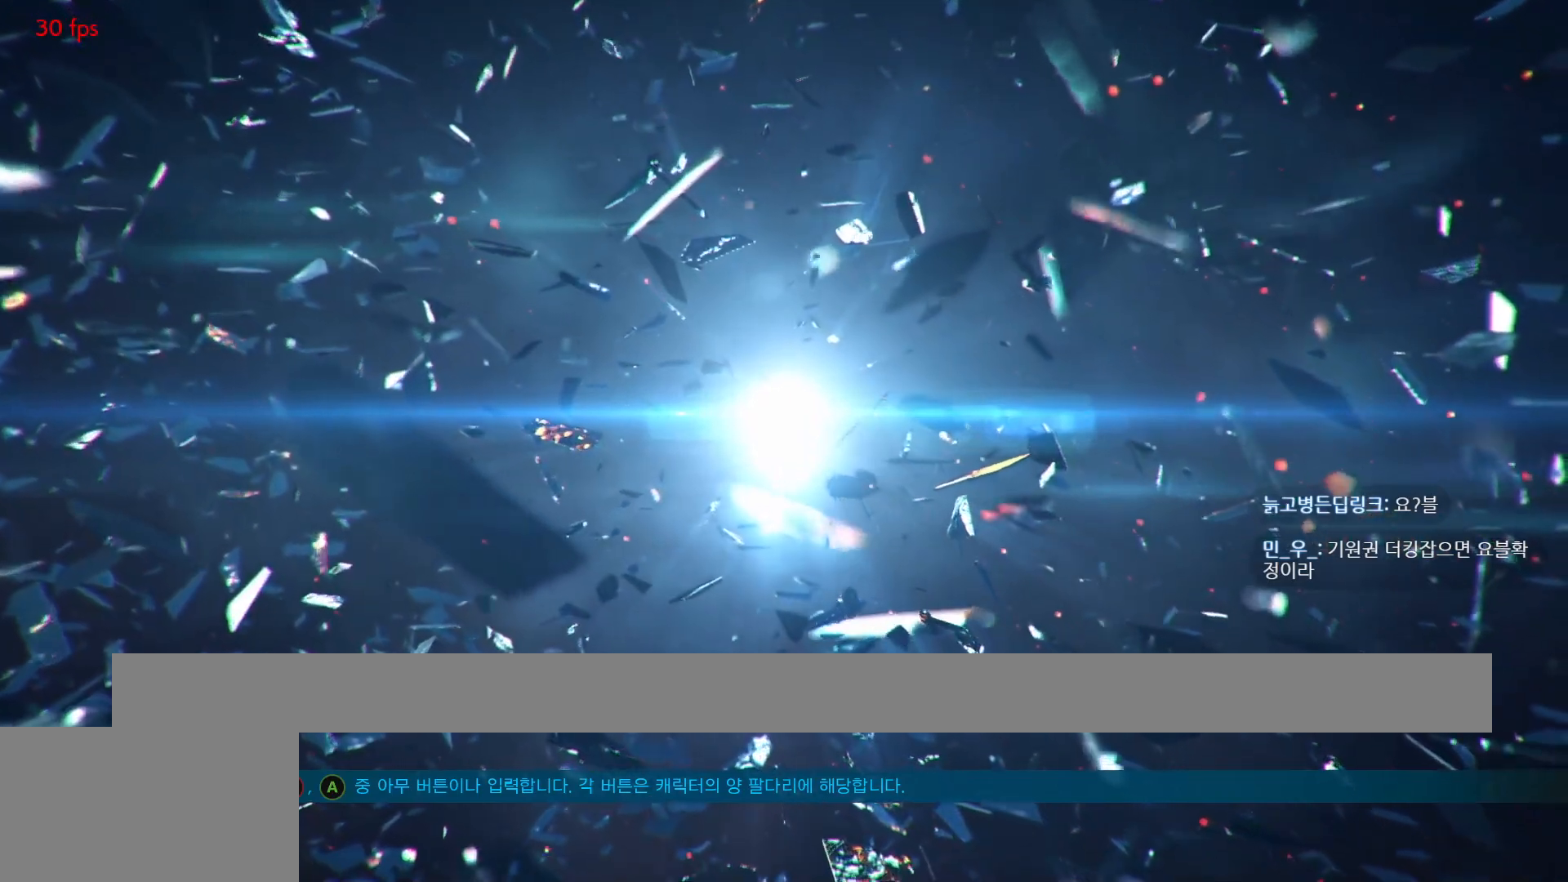
{"dt_ms": 500, "buttons": [], "events": [[300, "SQUARE", "down"], [367, "SQUARE", "up"], [400, "SQUARE", "down"], [450, "SQUARE", "up"]]}
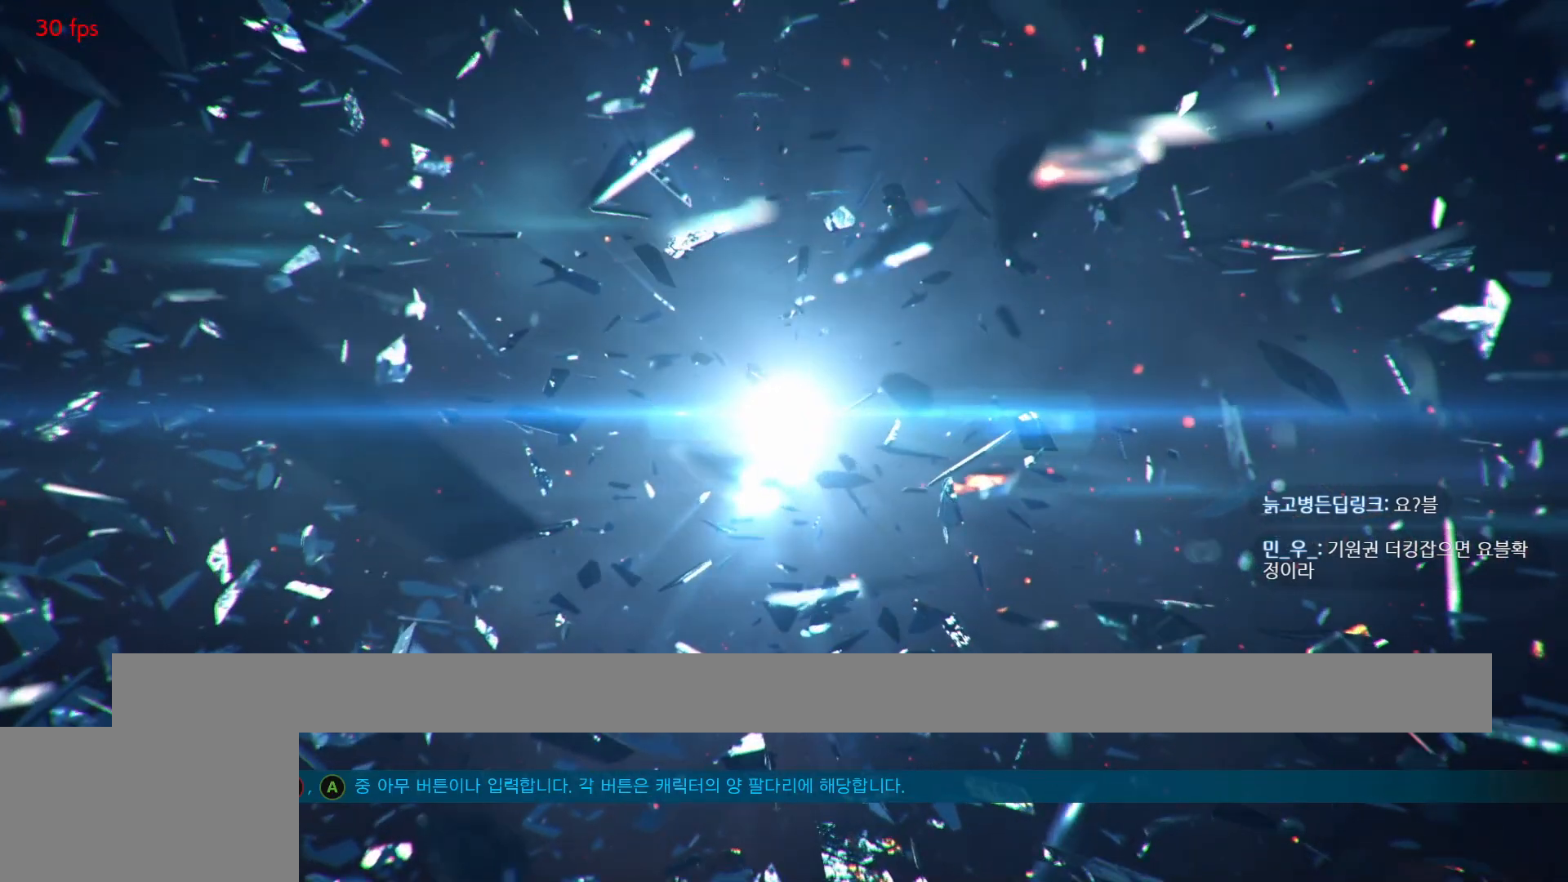
{"dt_ms": 500, "buttons": [], "events": [[67, "SQUARE", "down"], [83, "SQUARE", "up"], [167, "SQUARE", "down"], [217, "SQUARE", "up"], [267, "SQUARE", "down"], [333, "SQUARE", "up"]]}
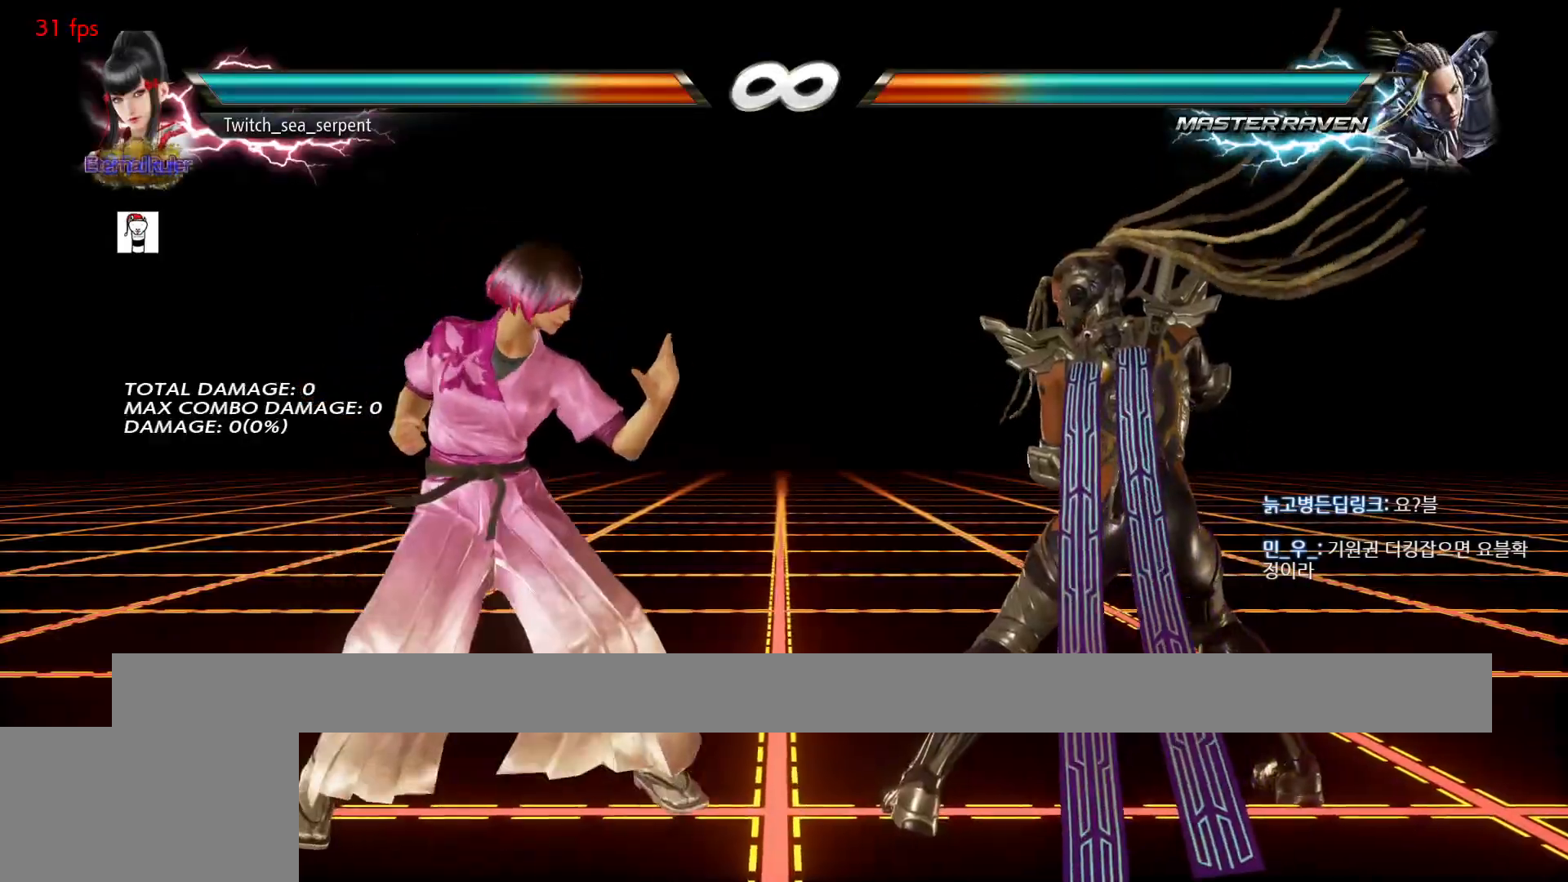
{"dt_ms": 500, "buttons": [], "events": []}
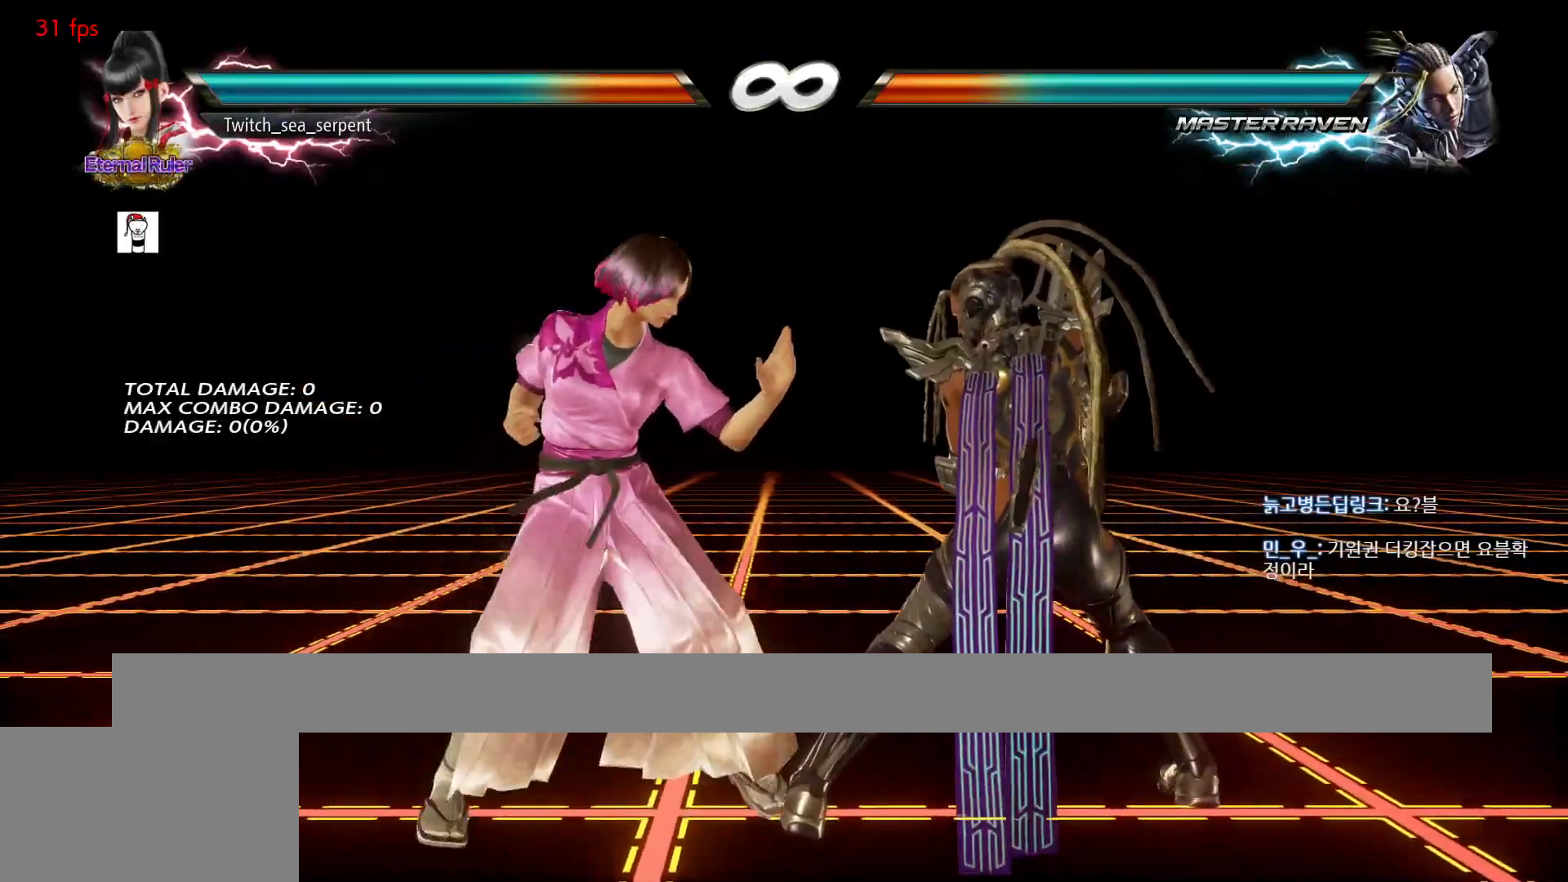
{"dt_ms": 500, "buttons": [], "events": [[183, "SQUARE", "down"], [250, "SQUARE", "up"]]}
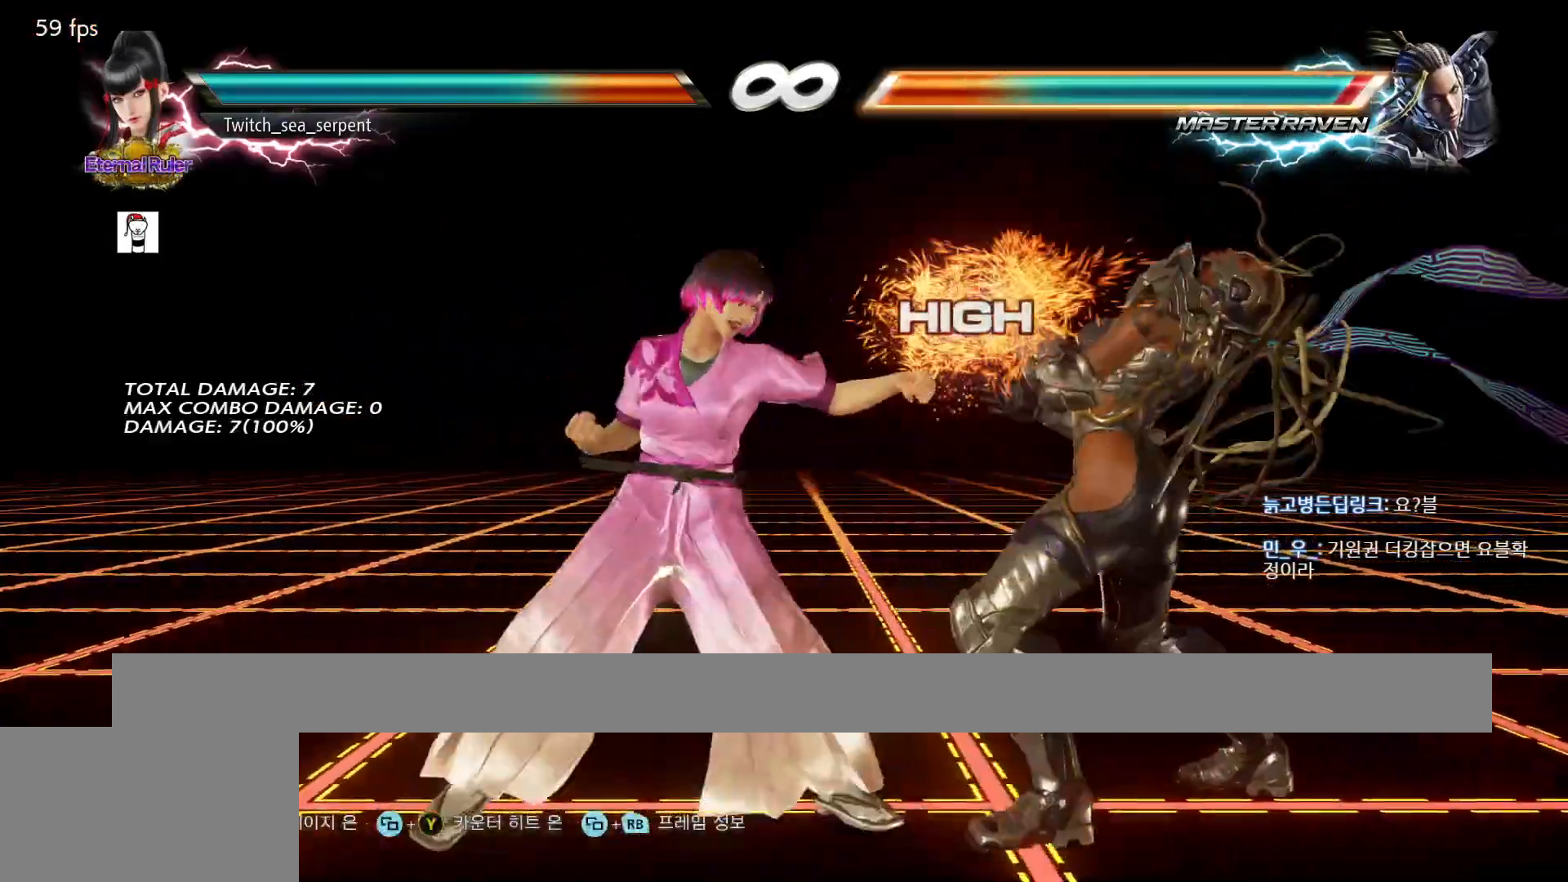
{"dt_ms": 500, "buttons": [], "events": [[50, "SQUARE", "down"], [100, "SQUARE", "up"], [183, "SQUARE", "down"], [250, "SQUARE", "up"], [317, "SQUARE", "down"], [433, "SQUARE", "up"]]}
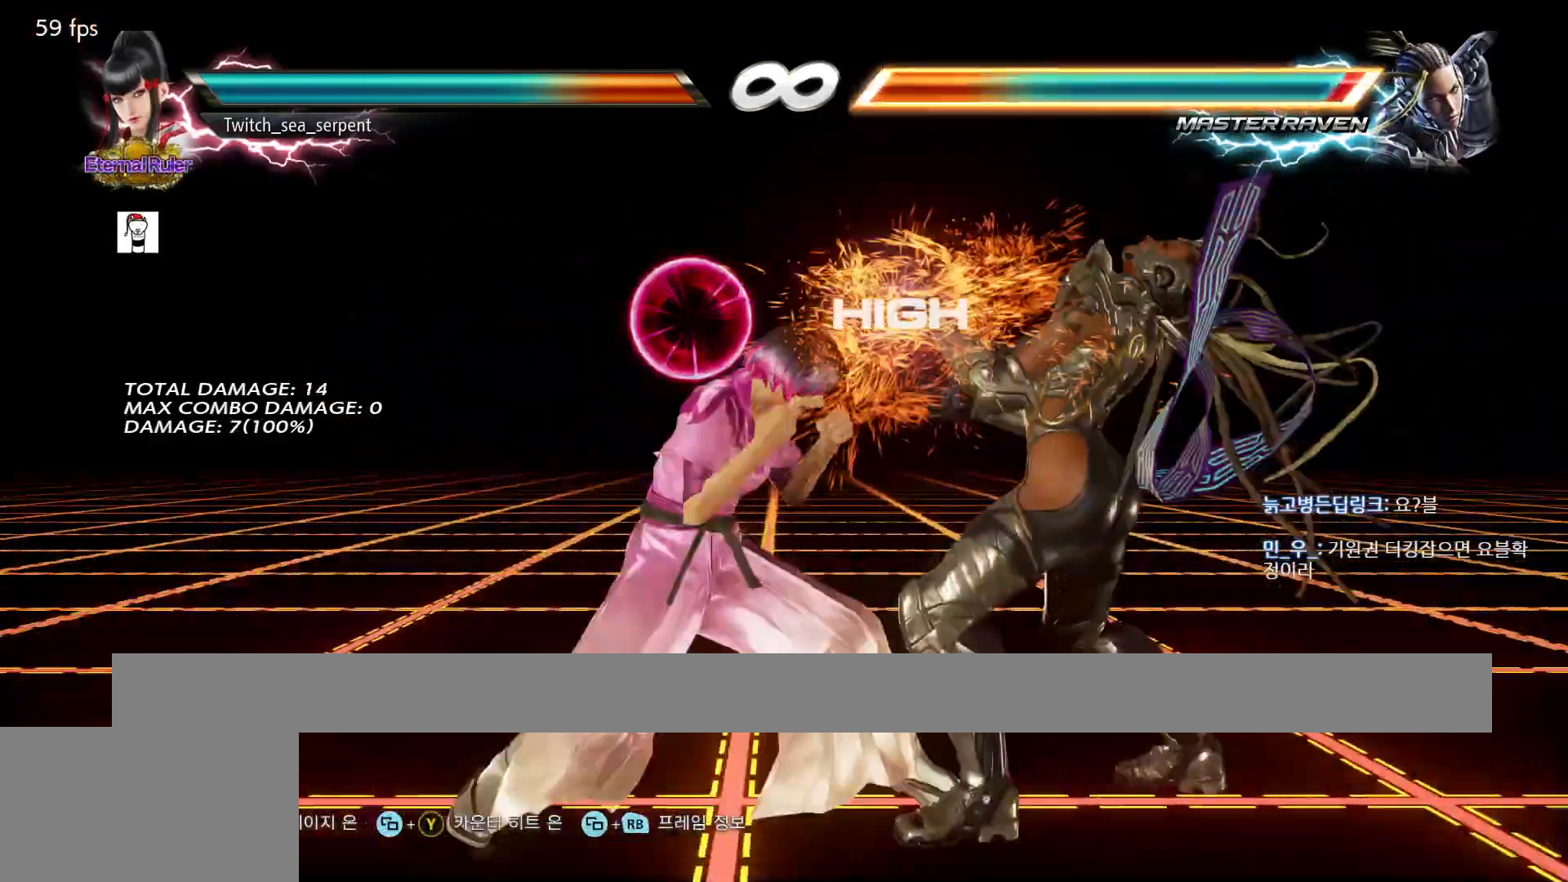
{"dt_ms": 500, "buttons": [], "events": [[33, "TRIANGLE", "down"], [83, "TRIANGLE", "up"]]}
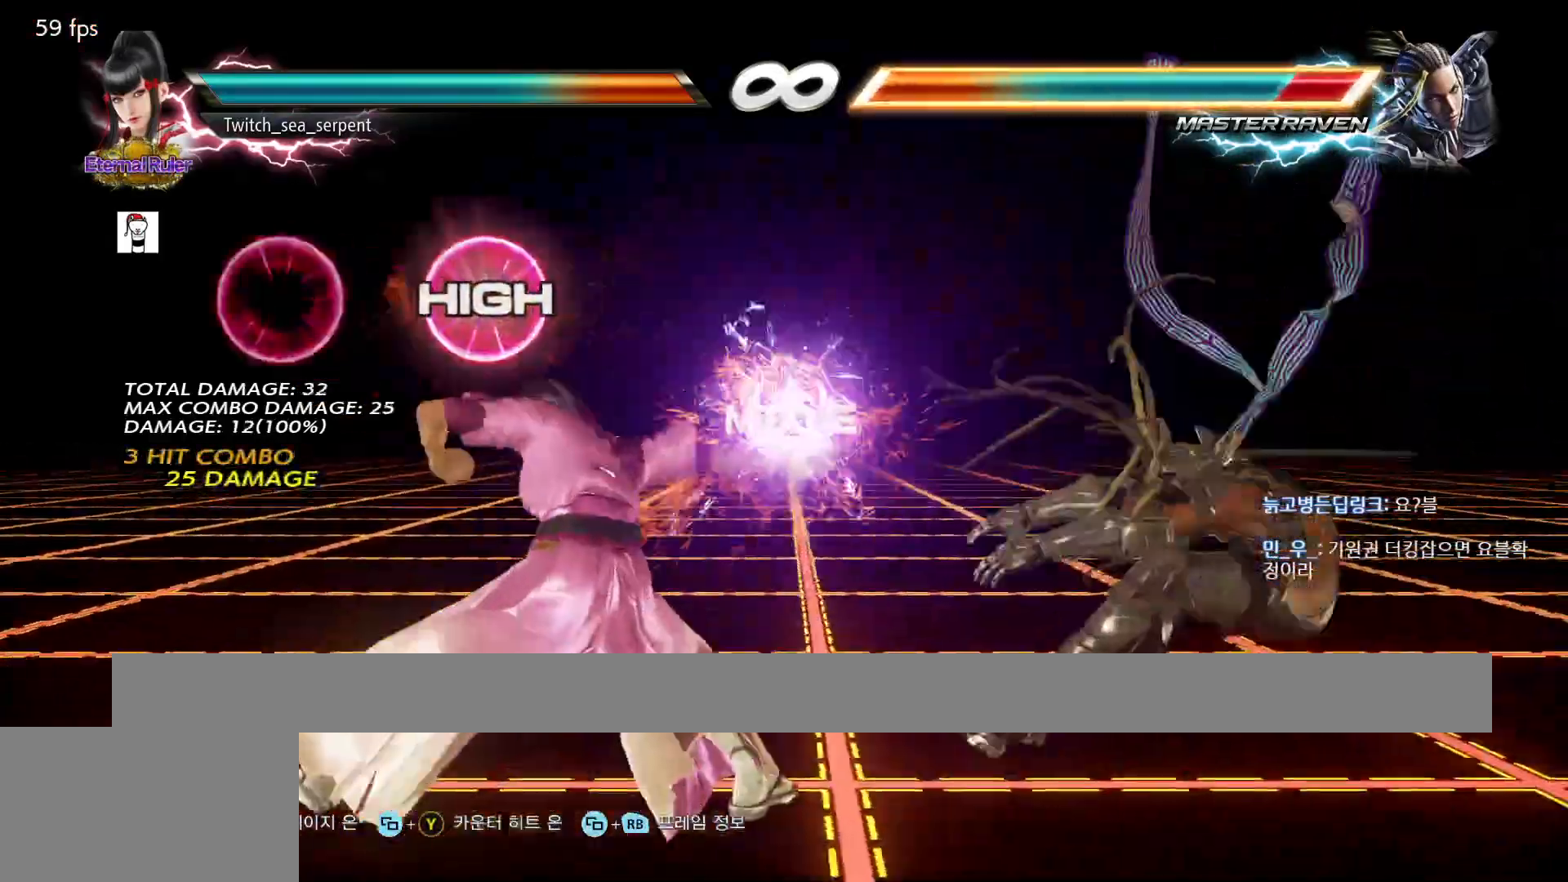
{"dt_ms": 500, "buttons": [], "events": []}
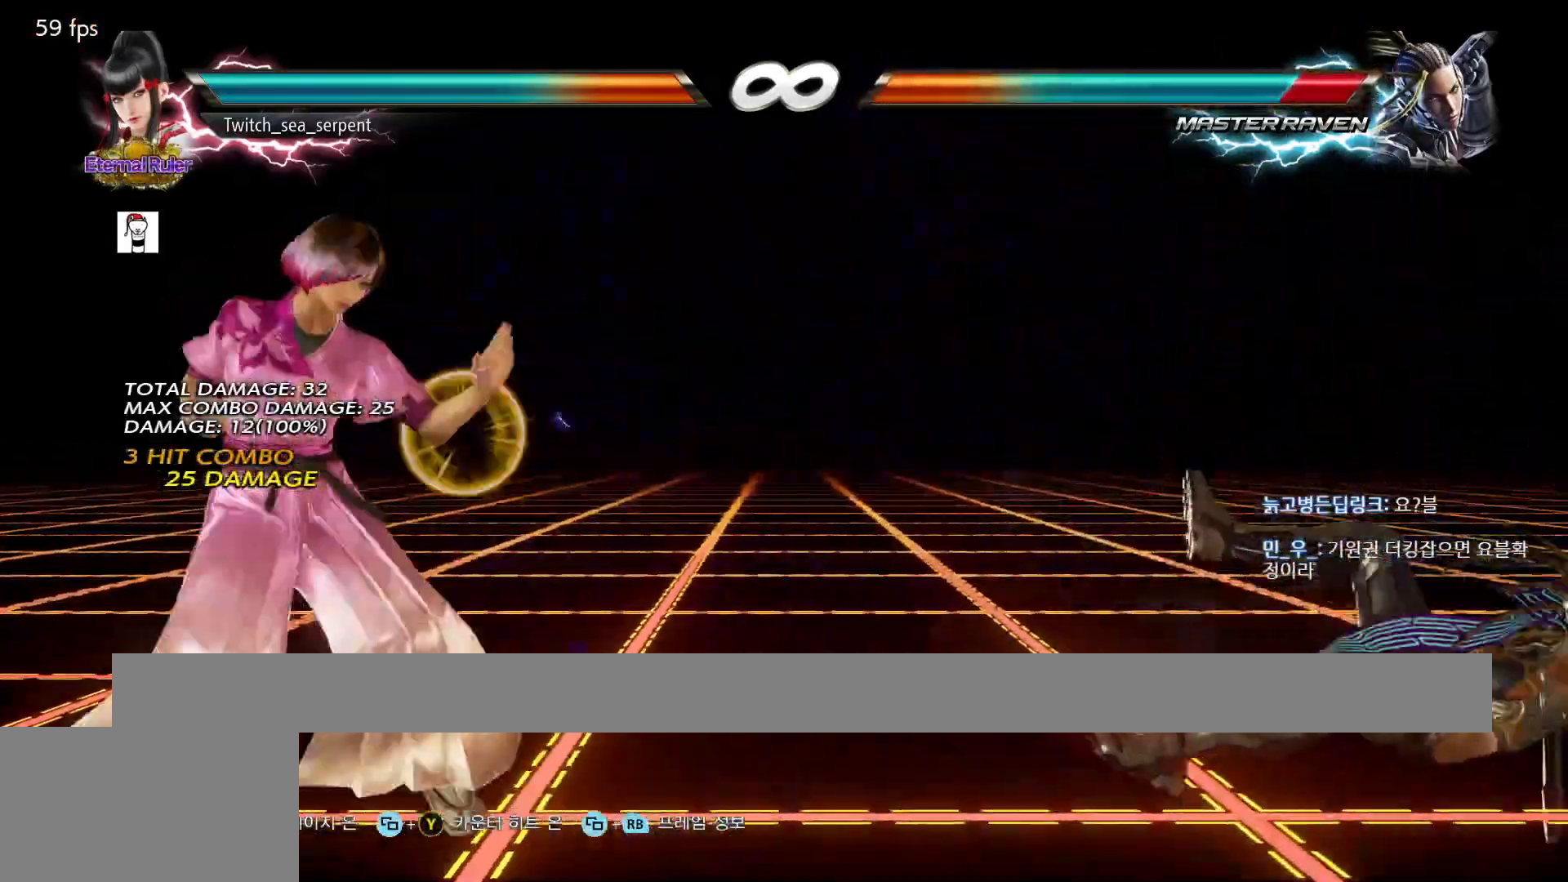
{"dt_ms": 1000, "buttons": []}
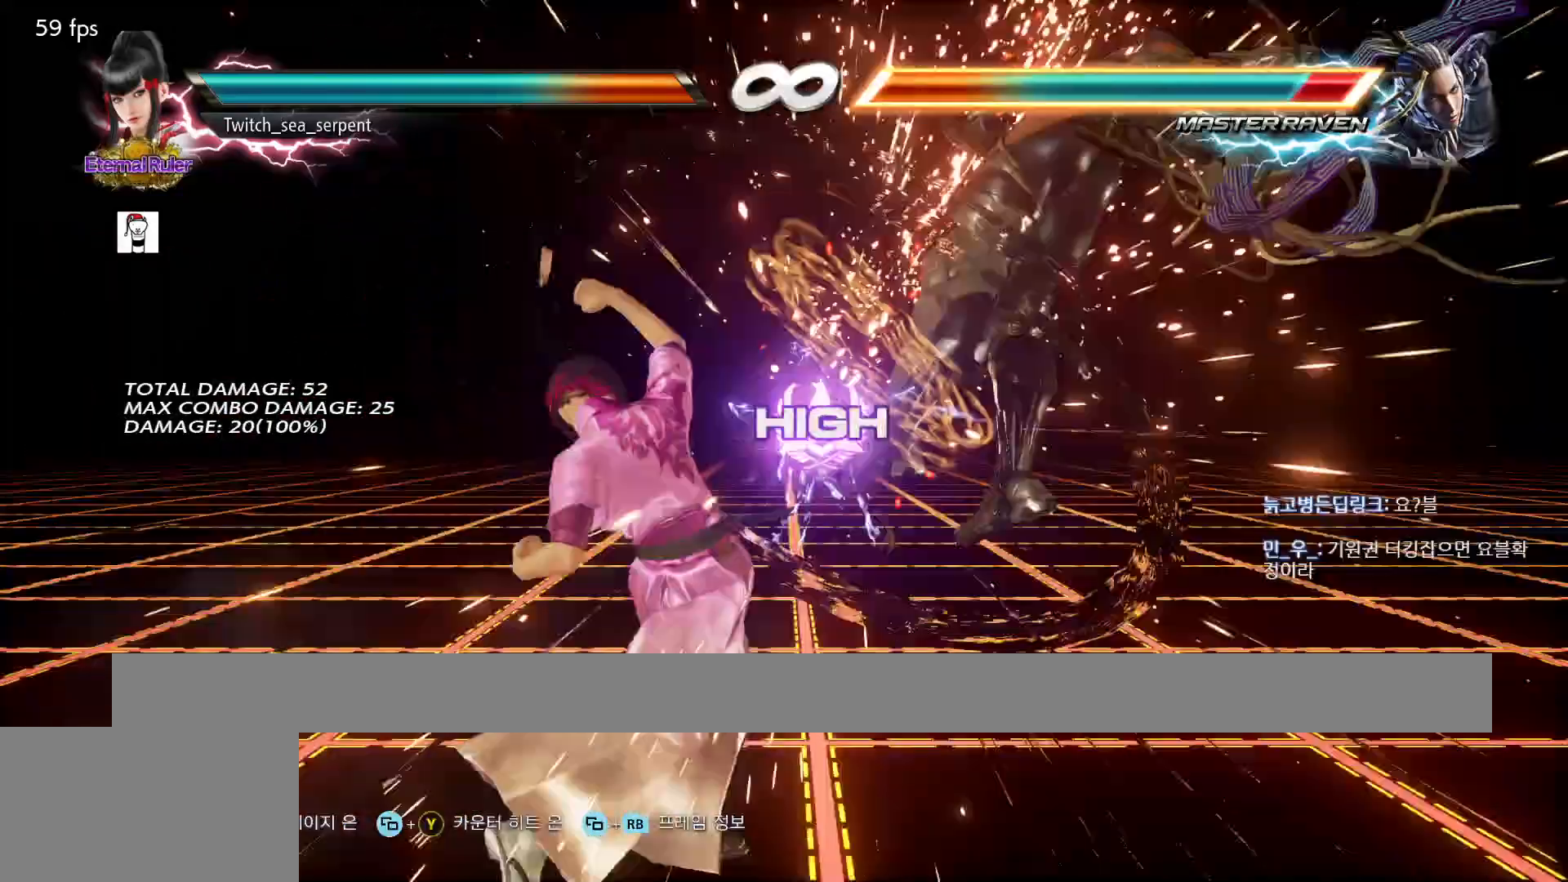
{"dt_ms": 500, "buttons": [], "events": [[117, "CROSS", "down"], [167, "CROSS", "up"], [267, "CROSS", "down"], [317, "CROSS", "up"], [417, "TRIANGLE", "down"], [467, "TRIANGLE", "up"]]}
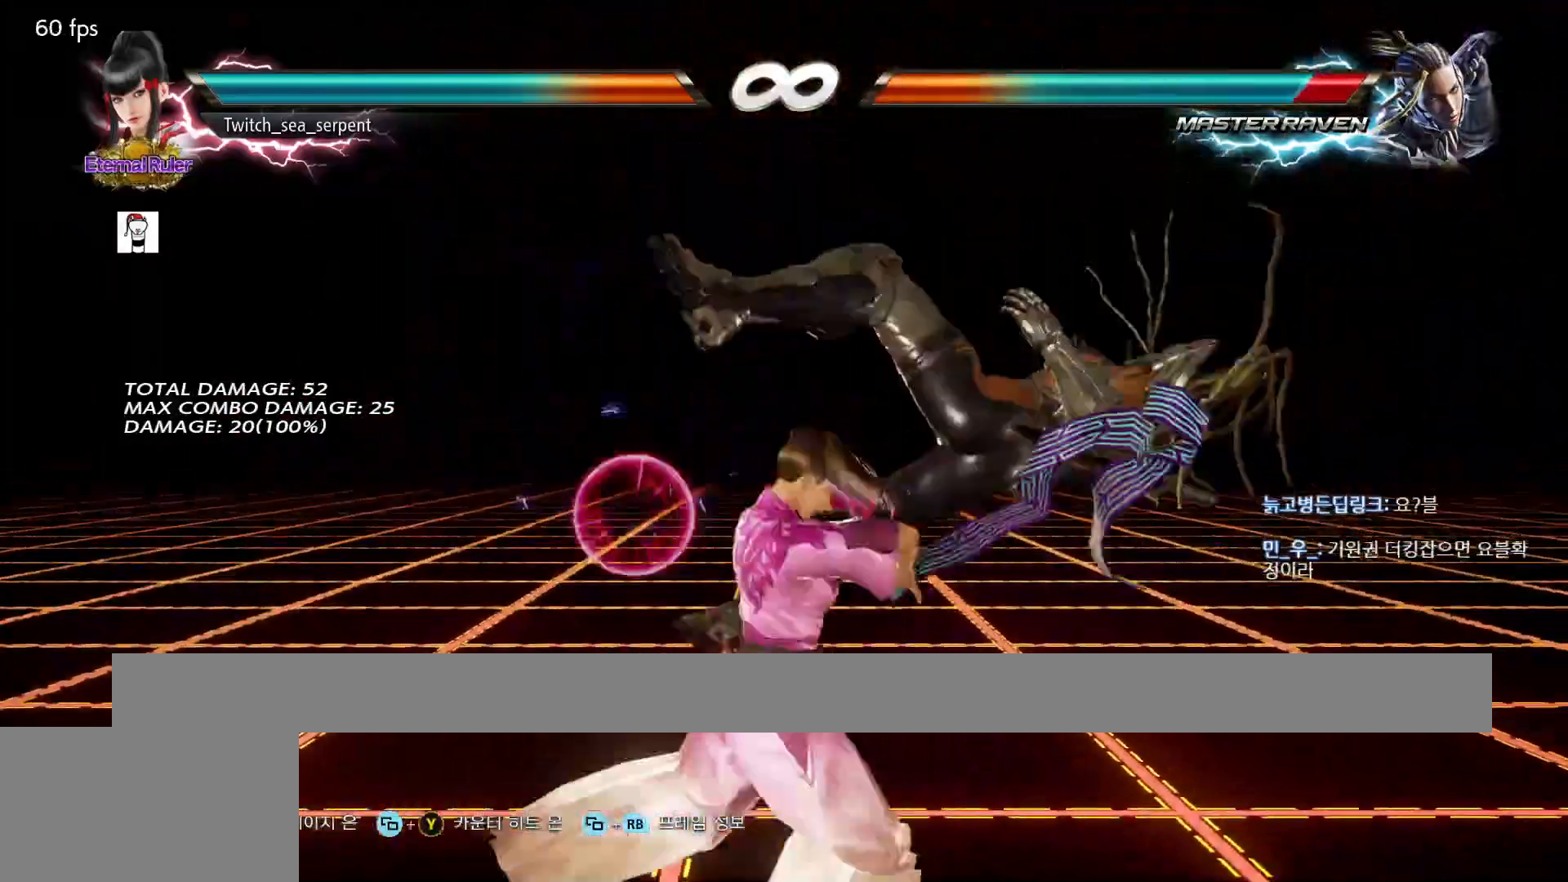
{"dt_ms": 500, "buttons": [], "events": [[67, "TRIANGLE", "down"], [117, "TRIANGLE", "up"], [217, "TRIANGLE", "down"], [267, "TRIANGLE", "up"], [367, "TRIANGLE", "down"], [417, "TRIANGLE", "up"]]}
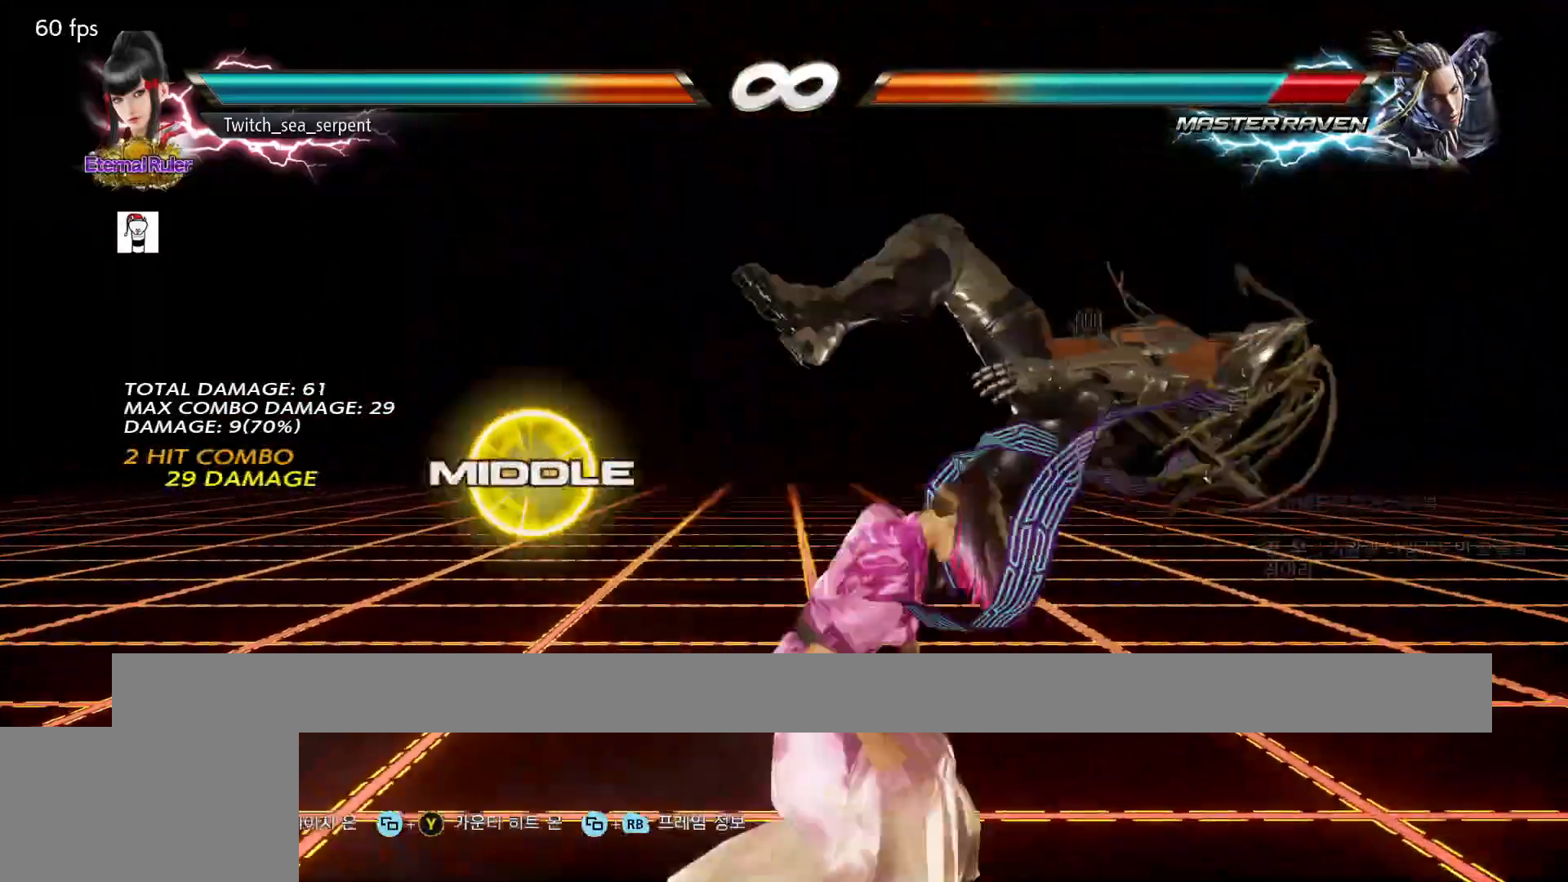
{"dt_ms": 500, "buttons": ["SQUARE"], "events": [[17, "TRIANGLE", "down"], [183, "TRIANGLE", "up"], [400, "TRIANGLE", "down"], [483, "TRIANGLE", "up"], [500, "SQUARE", "down"]]}
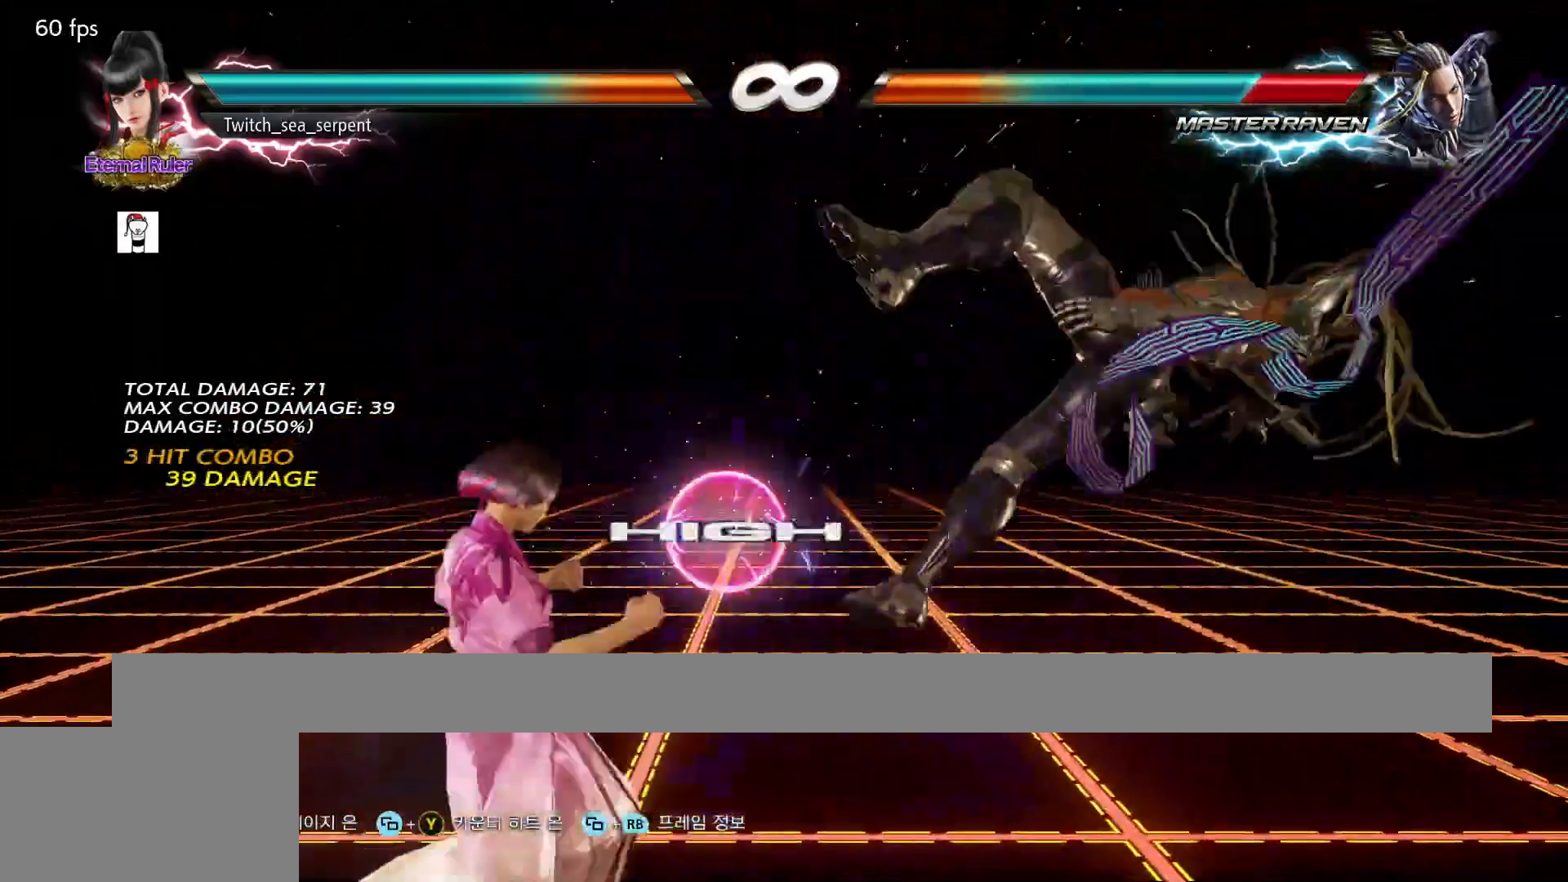
{"dt_ms": 500, "buttons": [], "events": [[50, "SQUARE", "up"], [150, "CIRCLE", "down"], [200, "CIRCLE", "up"], [300, "CIRCLE", "down"], [350, "CIRCLE", "up"], [433, "CIRCLE", "down"], [483, "CIRCLE", "up"]]}
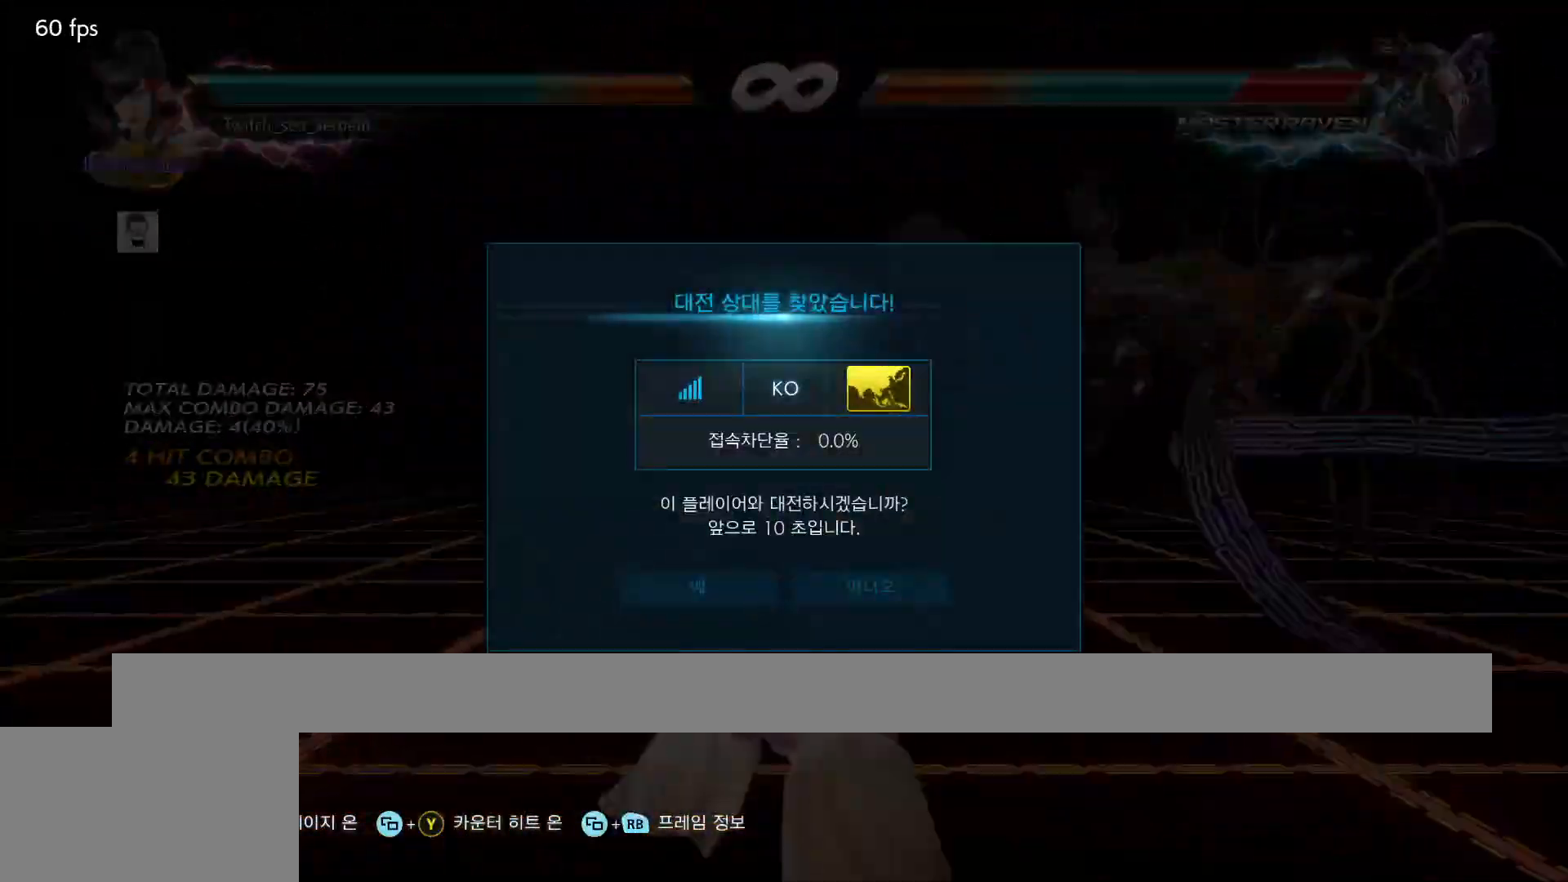
{"dt_ms": 500, "buttons": [], "events": [[83, "CIRCLE", "down"], [133, "CIRCLE", "up"], [200, "CIRCLE", "down"], [317, "CIRCLE", "up"]]}
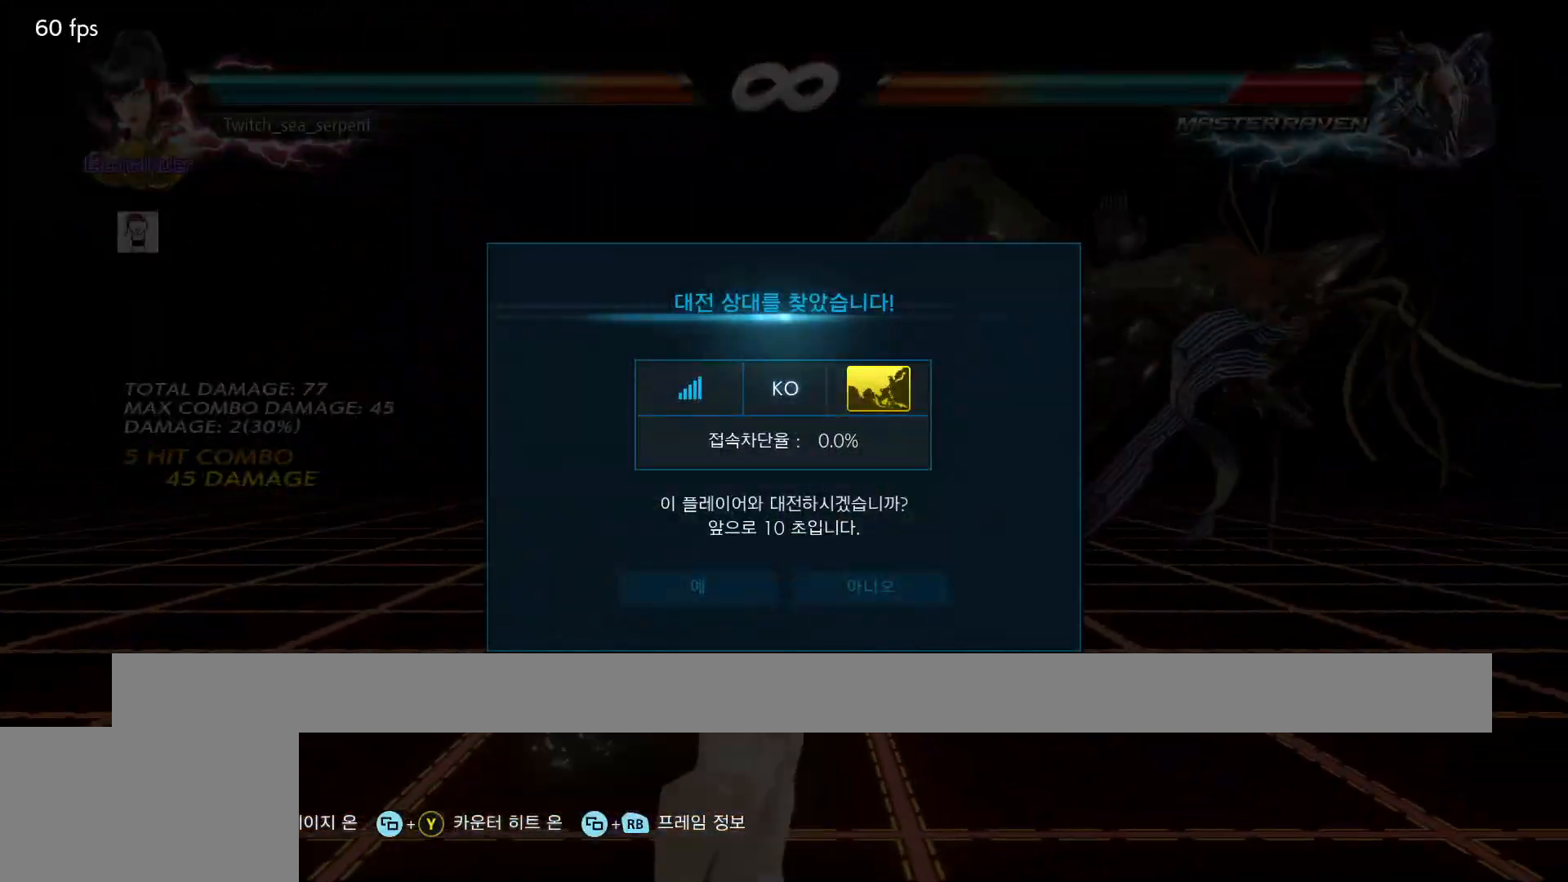
{"dt_ms": 500, "buttons": [], "events": [[450, "CROSS", "down"], [500, "CROSS", "up"]]}
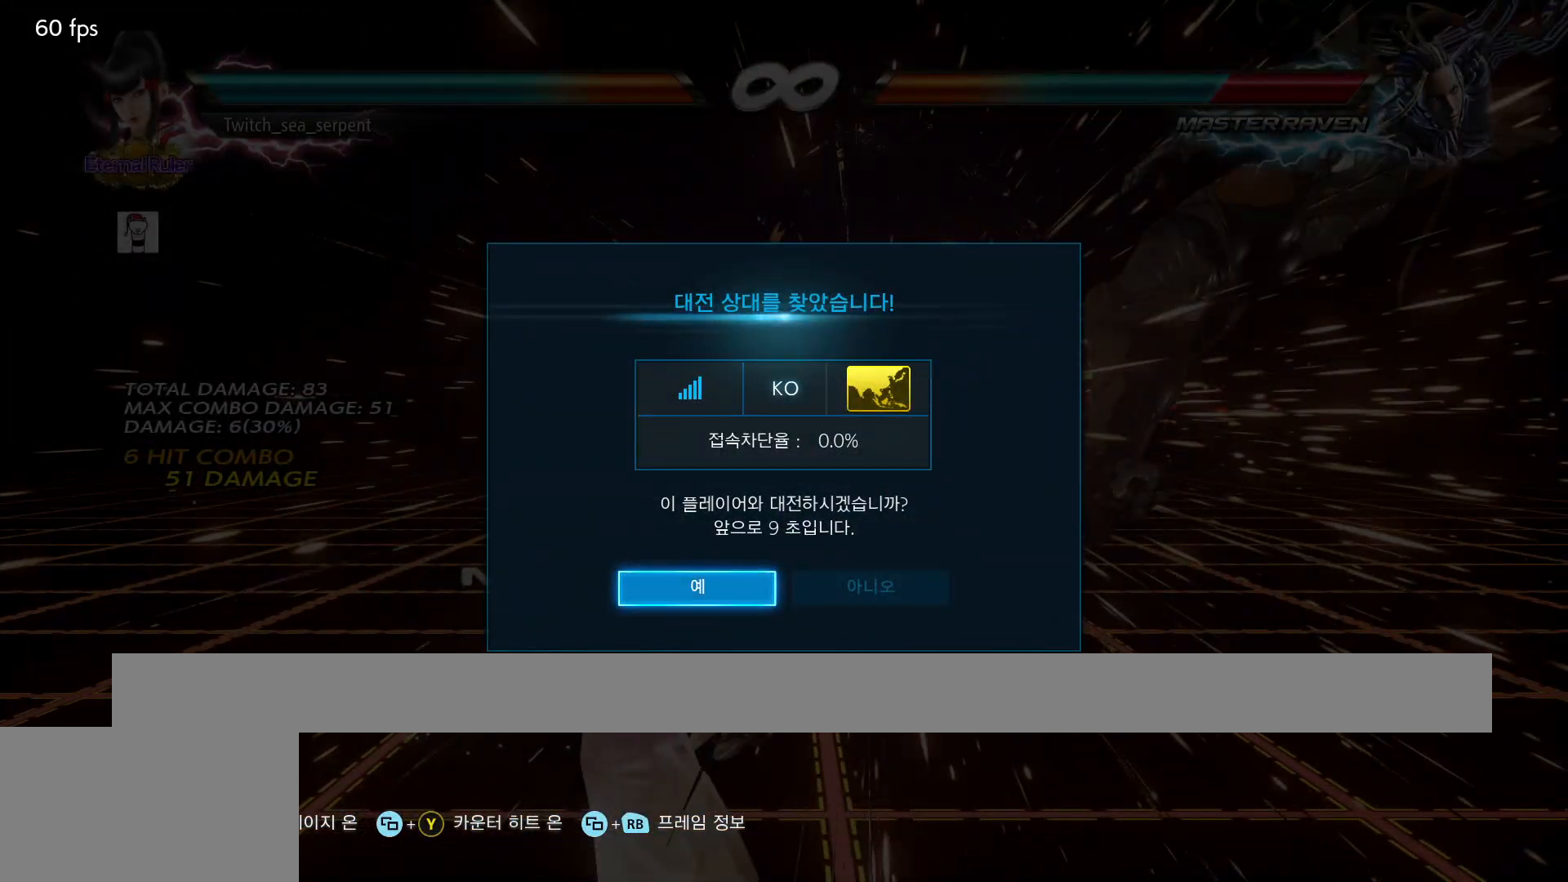
{"dt_ms": 500, "buttons": [], "events": []}
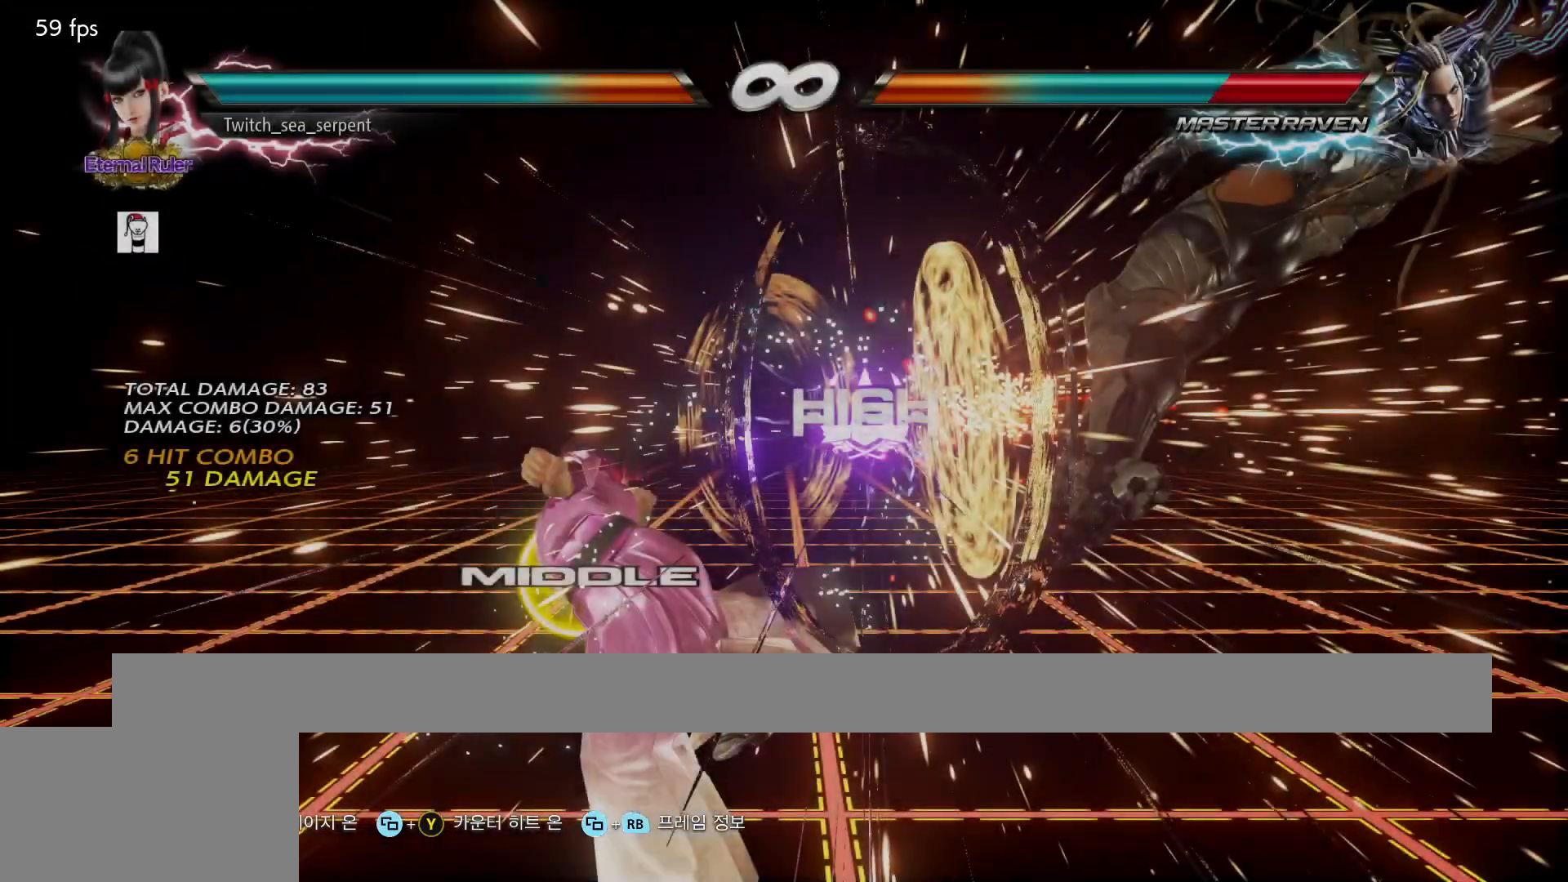
{"dt_ms": 1000, "buttons": []}